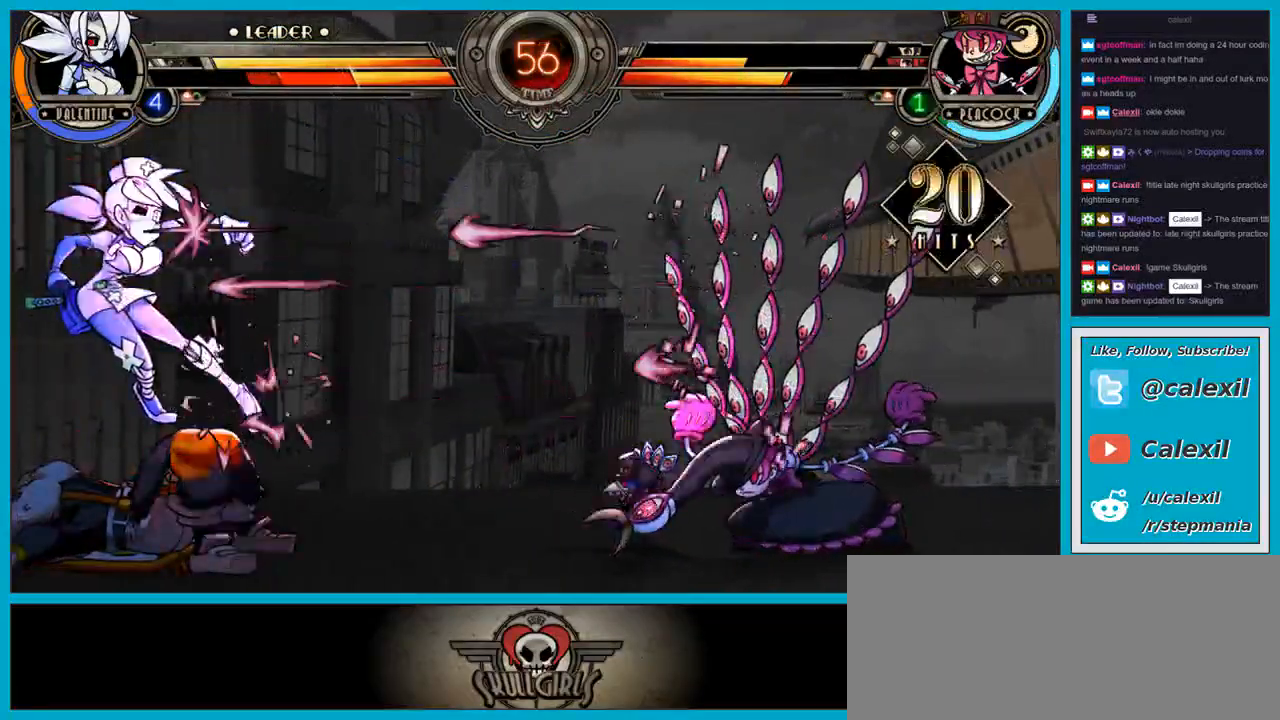
Gameplay with a controller (arcade stick); each line is a JSON object with the inputs held at the frame after it. "events" lists button and stick changes between this image and that frame as [ms after this image, input, new state], when the widget could be followed in between. Not read: L3 R3.
{"buttons": [], "left_stick": "down-left", "events": [[67, "SQUARE", "down"], [67, "TRIANGLE", "down"], [200, "SQUARE", "up"], [200, "TRIANGLE", "up"]]}
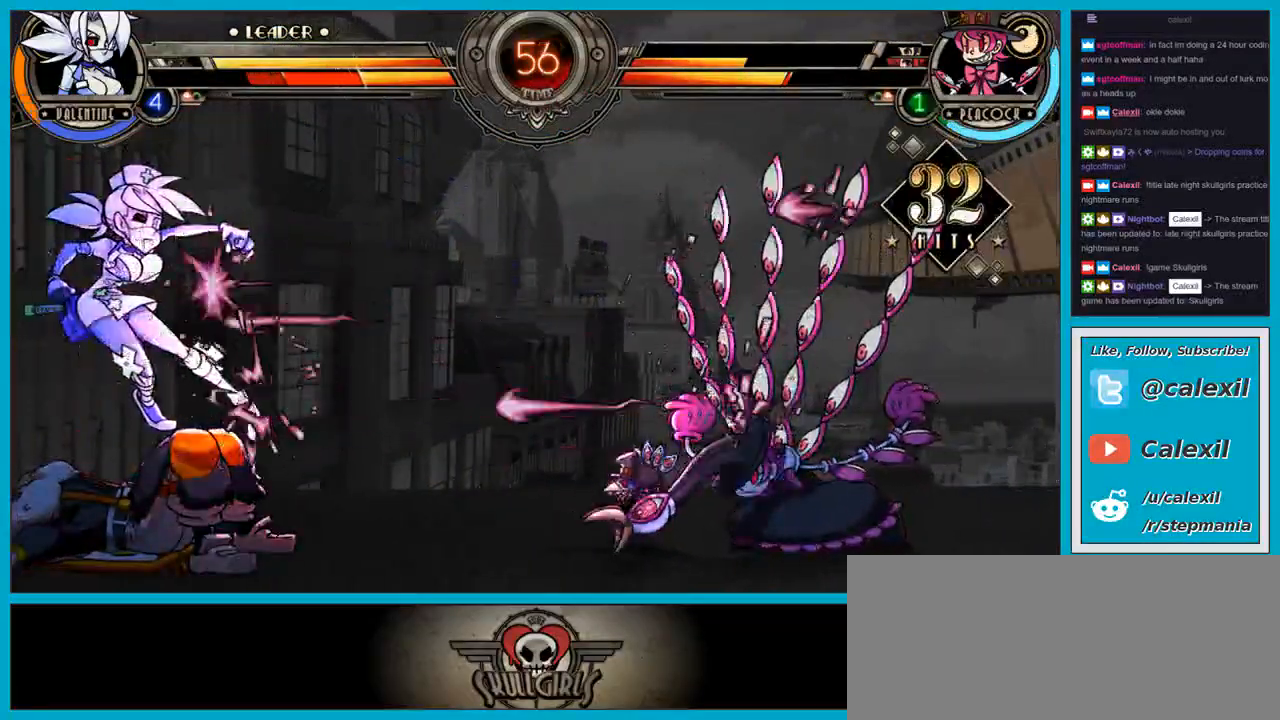
{"buttons": [], "left_stick": "up-right", "events": [[433, "left_stick", "up-right"]]}
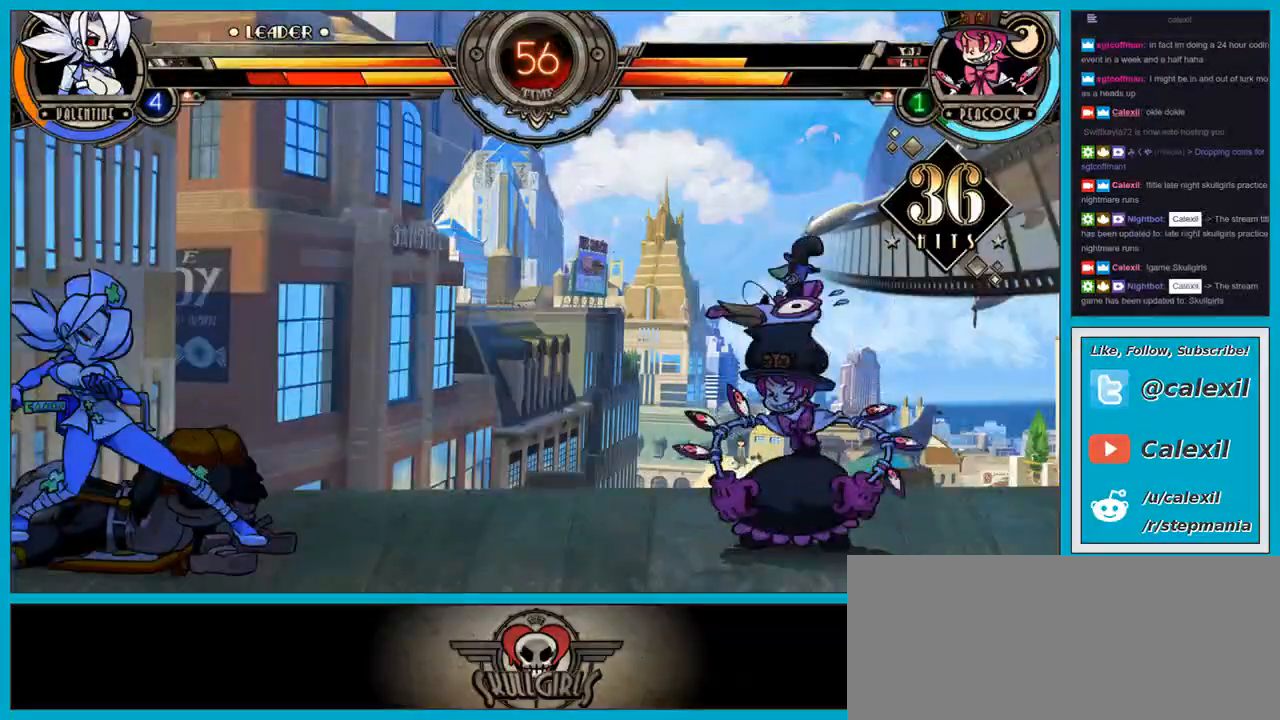
{"buttons": ["CROSS"], "left_stick": "up-right", "events": [[150, "TRIANGLE", "down"], [167, "SQUARE", "down"], [467, "CROSS", "down"], [467, "SQUARE", "up"], [467, "TRIANGLE", "up"]]}
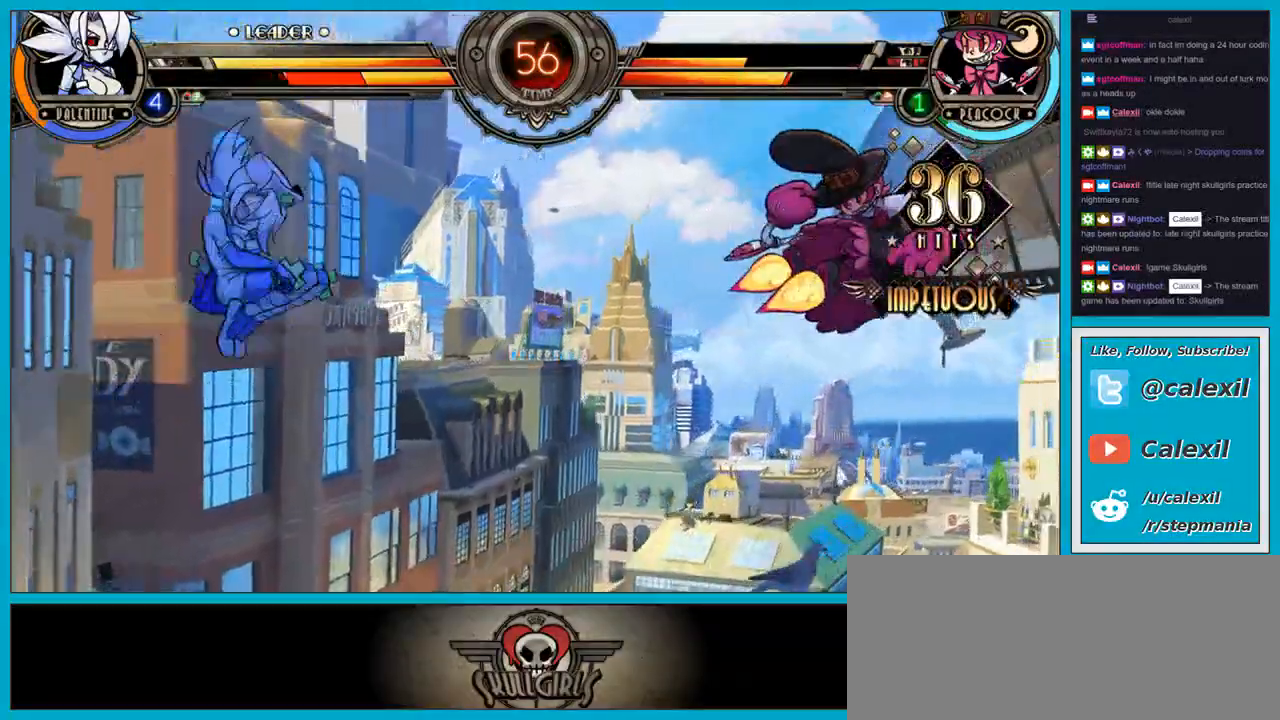
{"buttons": [], "left_stick": "up-right", "events": [[117, "CROSS", "up"], [167, "left_stick", "center"], [317, "left_stick", "up-right"]]}
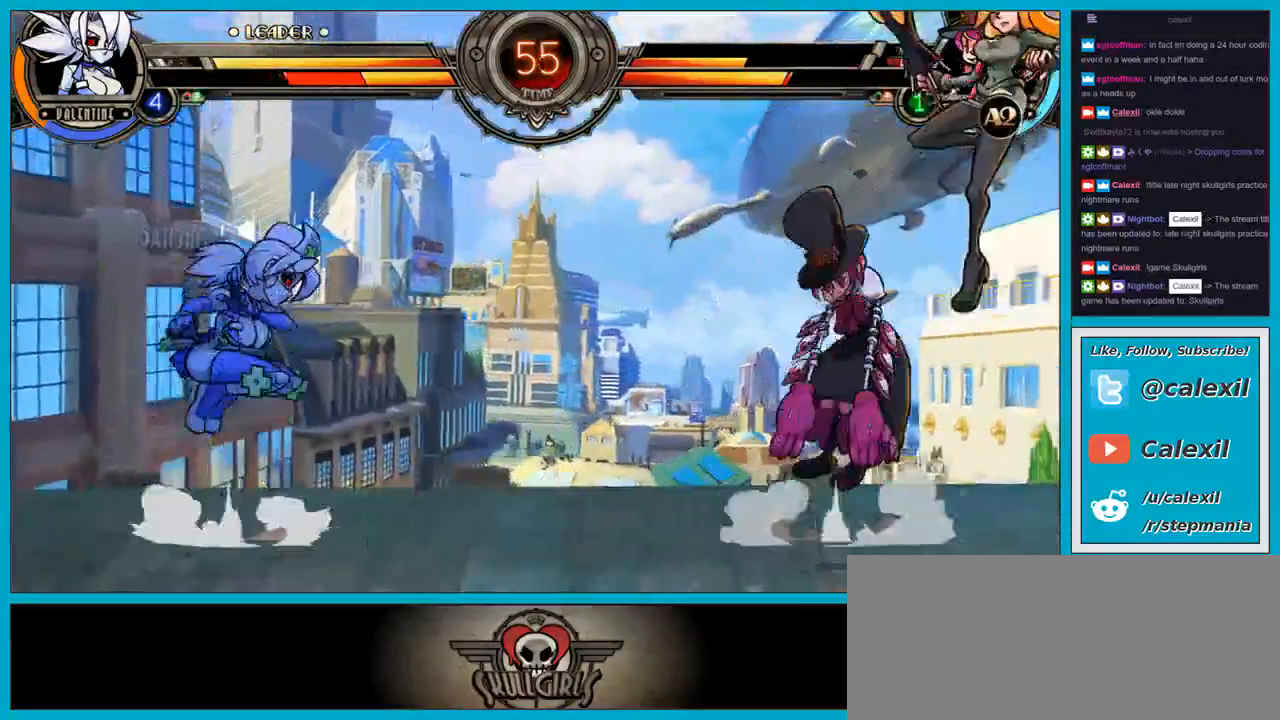
{"buttons": ["CROSS"], "left_stick": "up-right", "events": [[50, "SQUARE", "down"], [50, "TRIANGLE", "down"], [117, "TRIANGLE", "up"], [133, "SQUARE", "up"], [167, "CROSS", "down"]]}
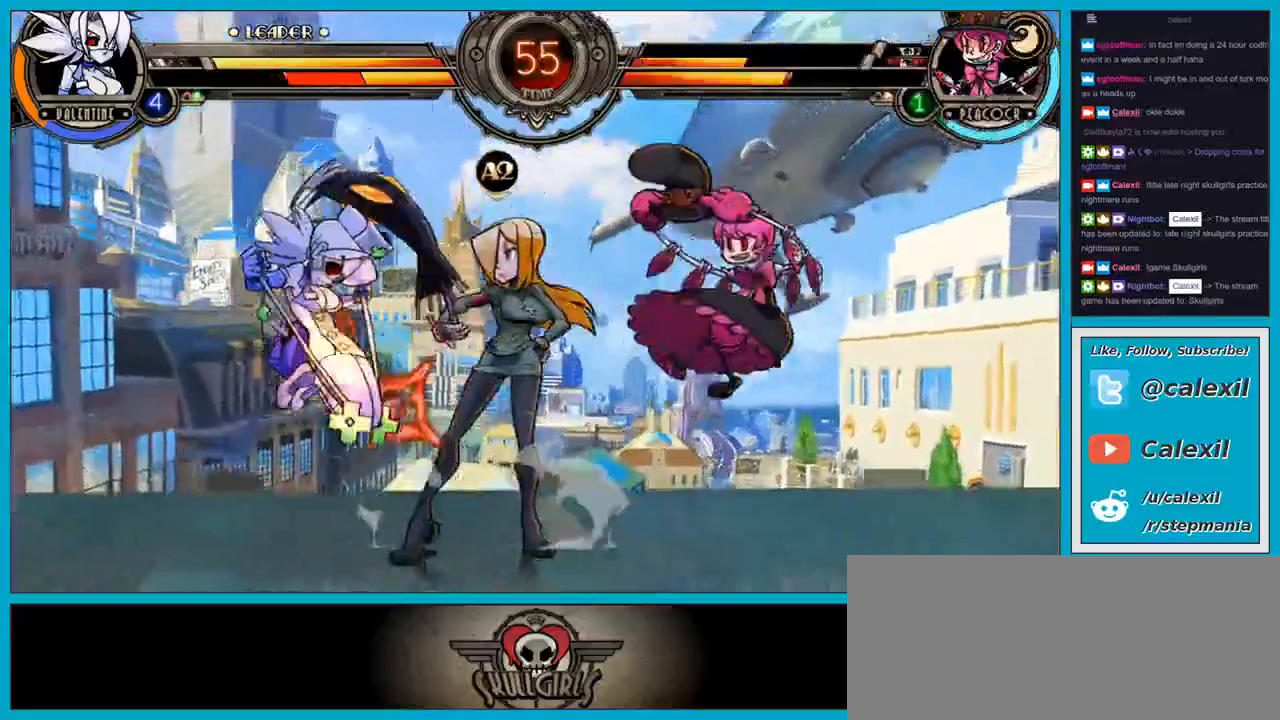
{"buttons": [], "left_stick": "up-left"}
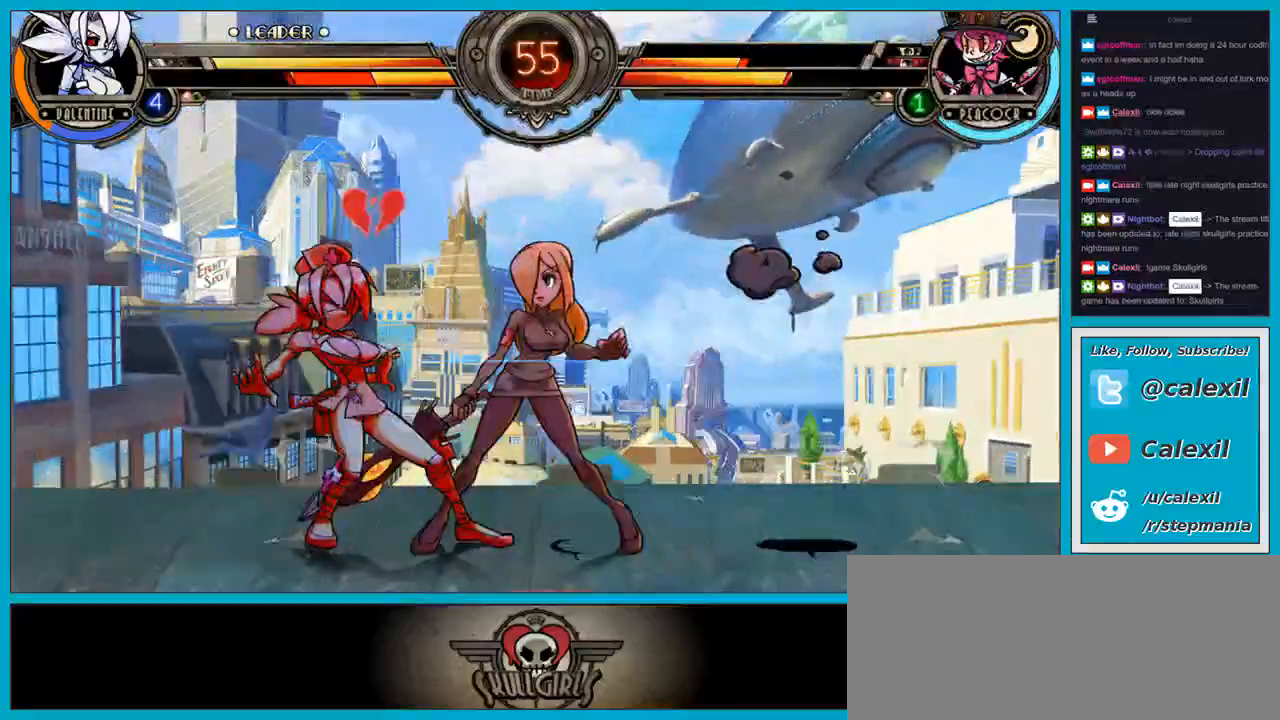
{"buttons": [], "left_stick": "center", "events": [[350, "left_stick", "center"]]}
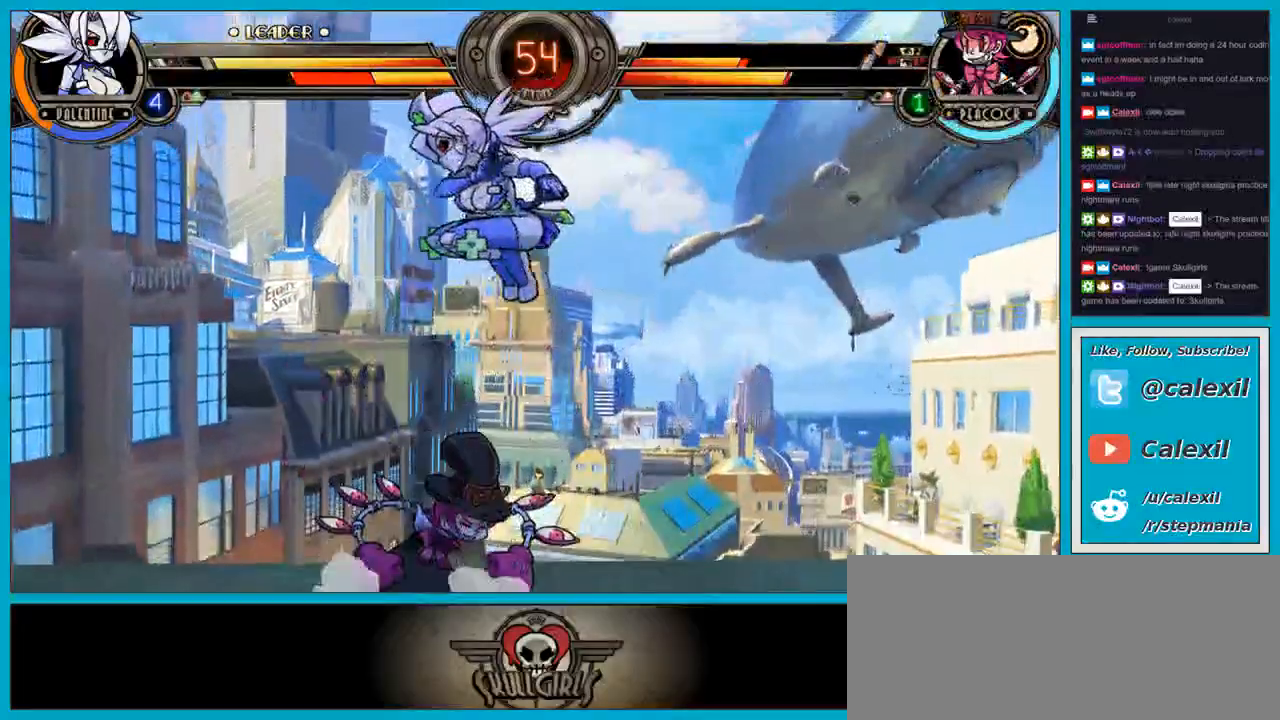
{"buttons": ["CROSS"], "left_stick": "center", "events": [[117, "SQUARE", "down"], [217, "SQUARE", "up"], [300, "SQUARE", "down"], [400, "SQUARE", "up"], [433, "SQUARE", "down"], [483, "CROSS", "down"], [483, "SQUARE", "up"]]}
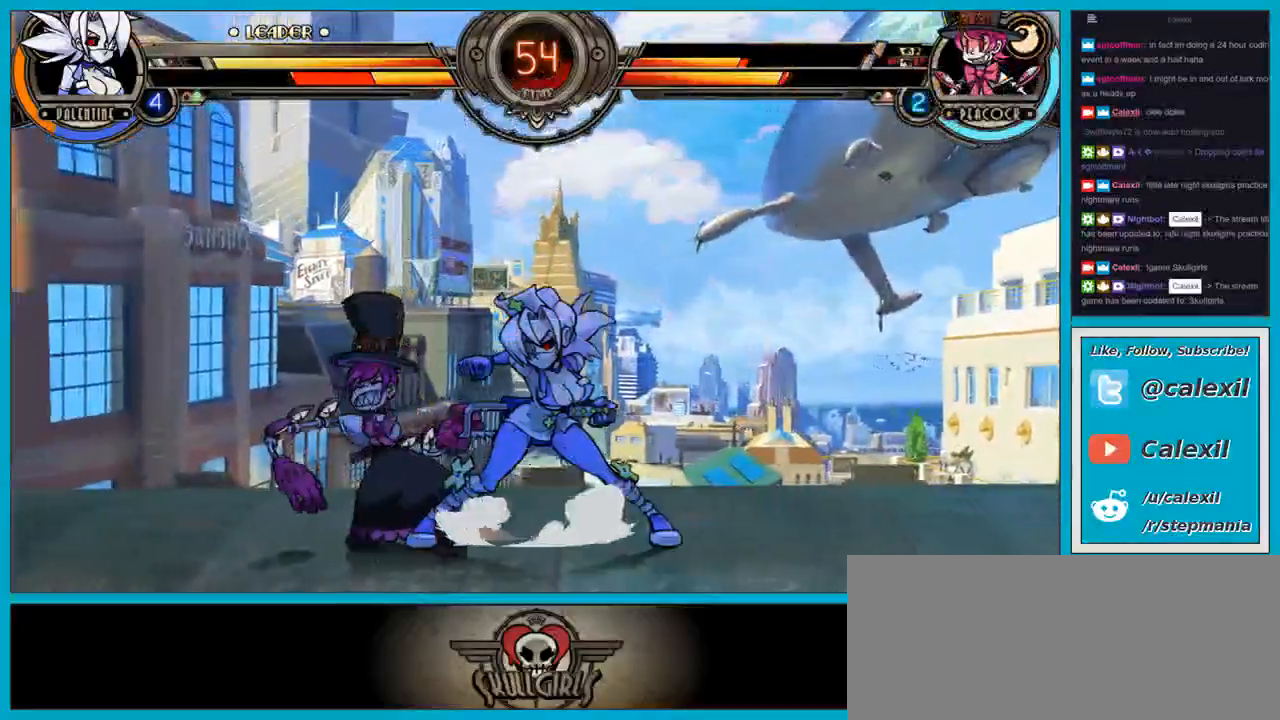
{"buttons": [], "left_stick": "center", "events": [[133, "CROSS", "up"], [217, "TRIANGLE", "down"], [300, "TRIANGLE", "up"], [383, "TRIANGLE", "down"], [483, "TRIANGLE", "up"]]}
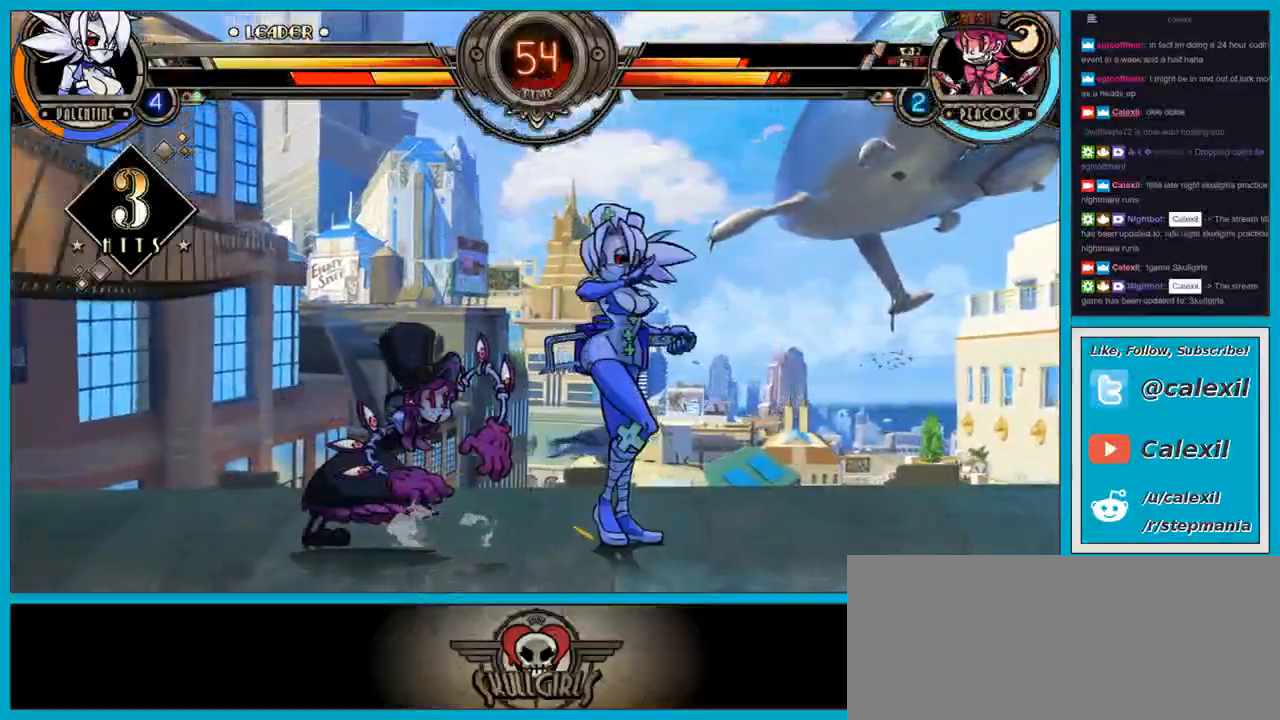
{"buttons": ["TRIANGLE"], "left_stick": "center", "events": [[83, "TRIANGLE", "down"]]}